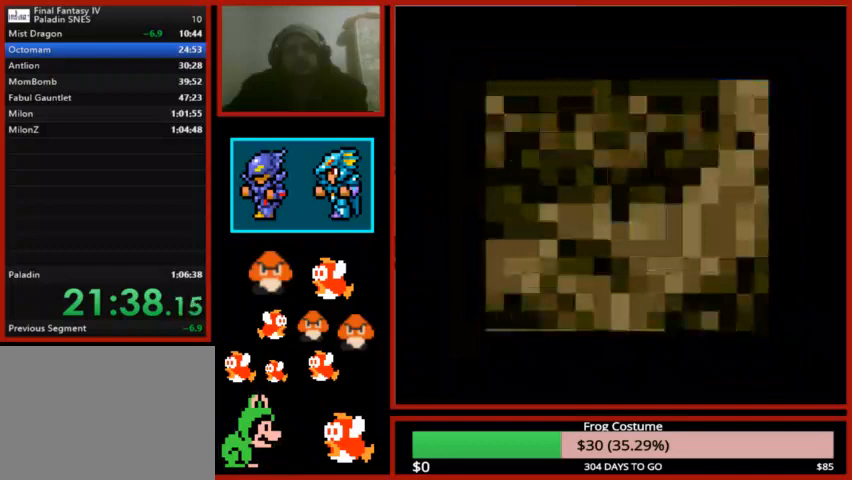
Gameplay with a controller (PlayStation layout); each line is a JSON object with the inputs held at the frame after it. "events" lists button and stick changes between this image and that frame as [ms after this image, input, new state], when the widget could be followed in between.
{"buttons": [], "left_stick": "center", "right_stick": "center", "events": []}
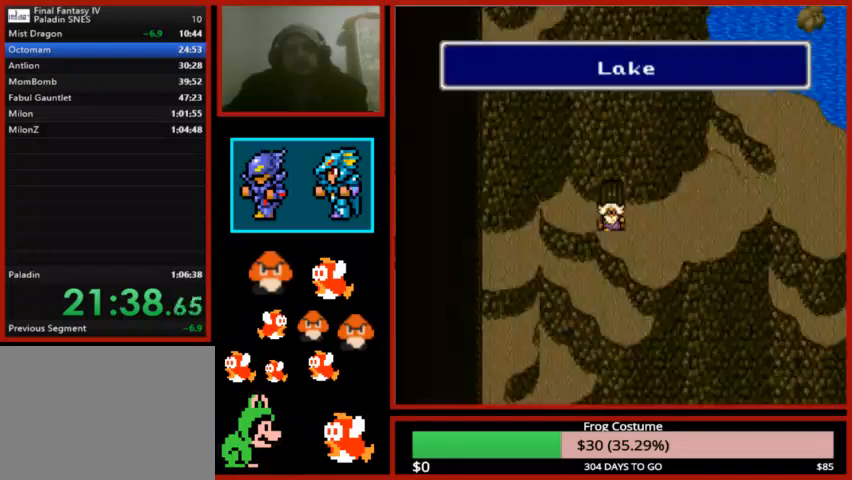
{"buttons": ["DPAD_RIGHT"], "left_stick": "center", "right_stick": "center", "events": [[33, "DPAD_RIGHT", "down"]]}
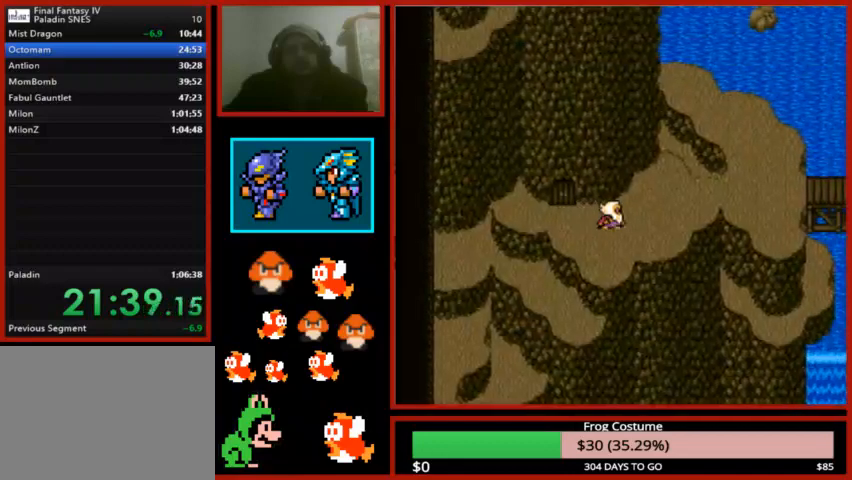
{"buttons": [], "left_stick": "center", "right_stick": "center", "events": [[467, "DPAD_RIGHT", "up"]]}
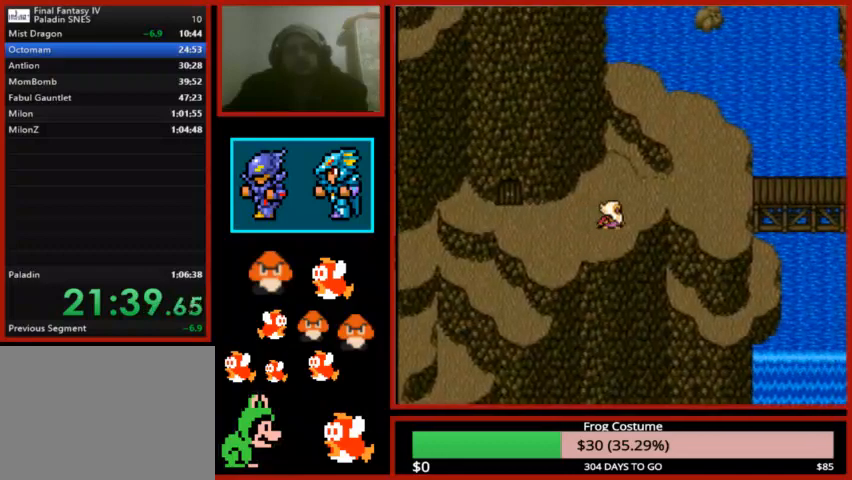
{"buttons": ["DPAD_RIGHT"], "left_stick": "center", "right_stick": "center", "events": [[100, "DPAD_UP", "down"], [200, "DPAD_UP", "up"], [333, "DPAD_RIGHT", "down"]]}
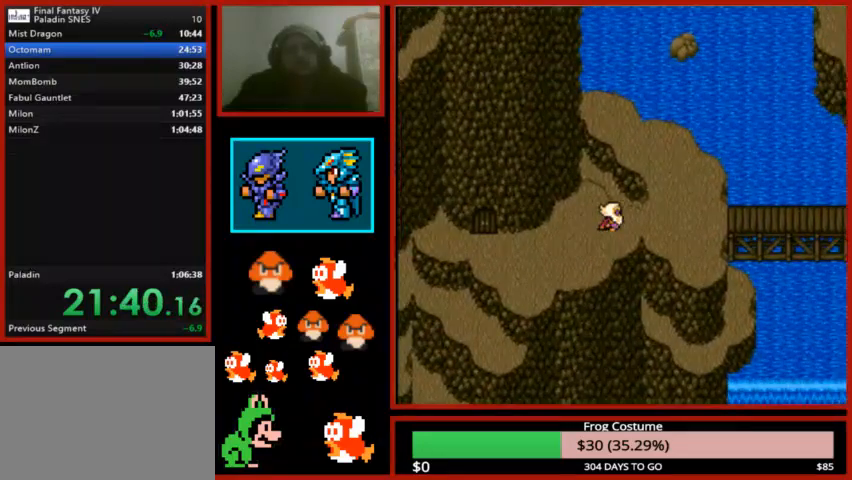
{"buttons": ["DPAD_RIGHT"], "left_stick": "center", "right_stick": "center", "events": []}
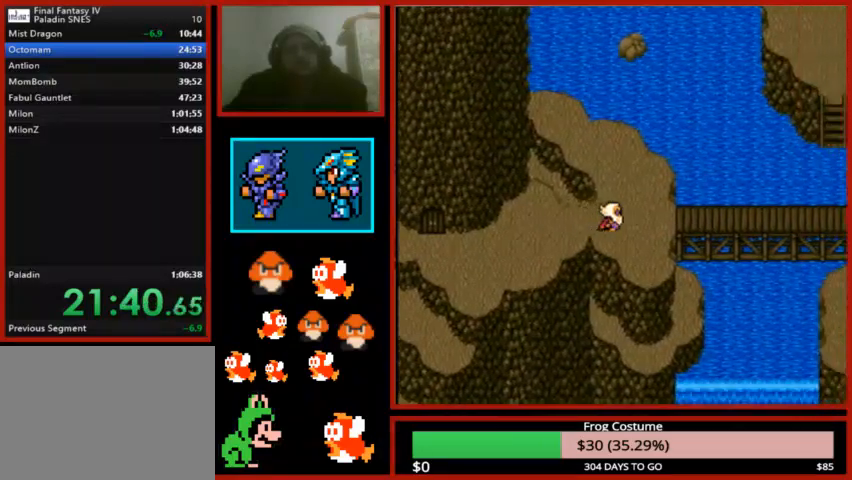
{"buttons": ["DPAD_RIGHT"], "left_stick": "center", "right_stick": "center", "events": []}
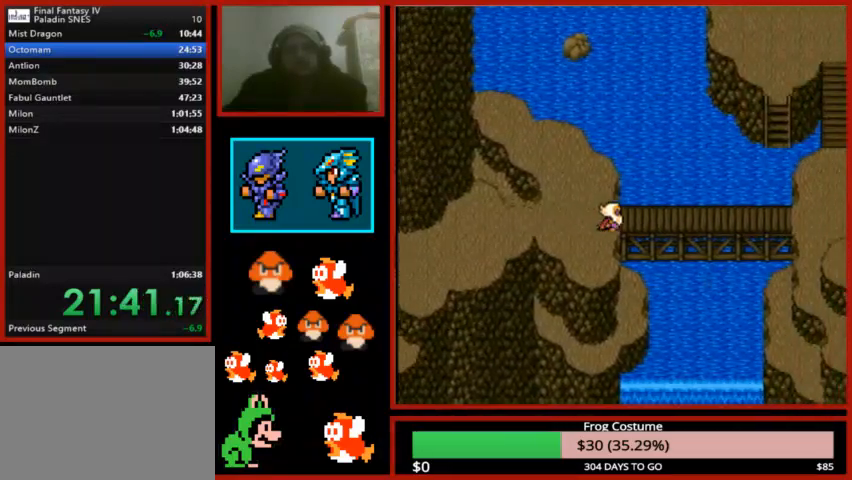
{"buttons": ["DPAD_RIGHT"], "left_stick": "center", "right_stick": "center", "events": []}
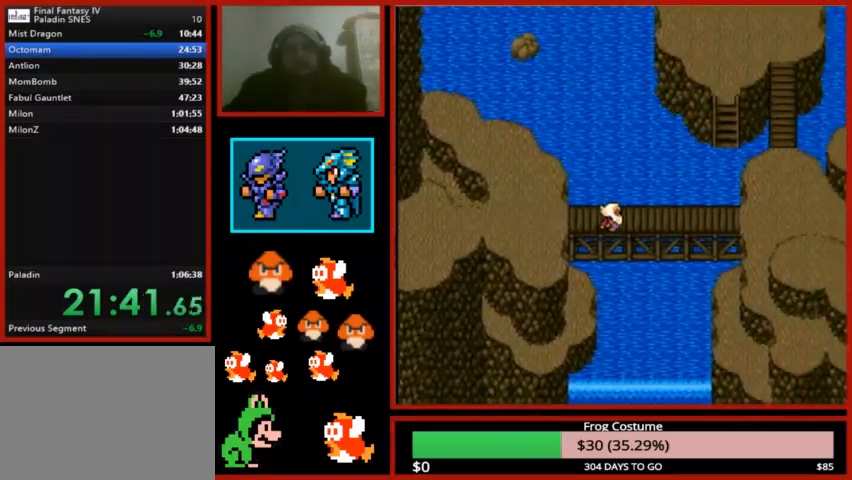
{"buttons": ["DPAD_RIGHT"], "left_stick": "center", "right_stick": "center", "events": []}
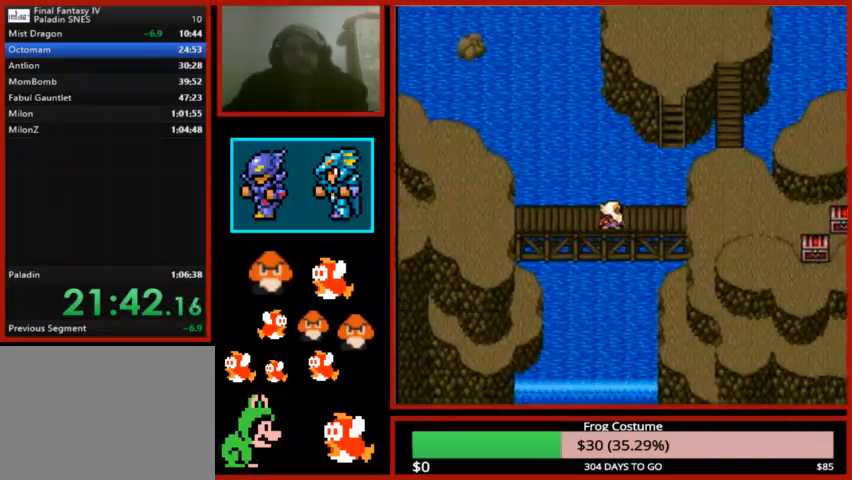
{"buttons": ["DPAD_RIGHT"], "left_stick": "center", "right_stick": "center", "events": []}